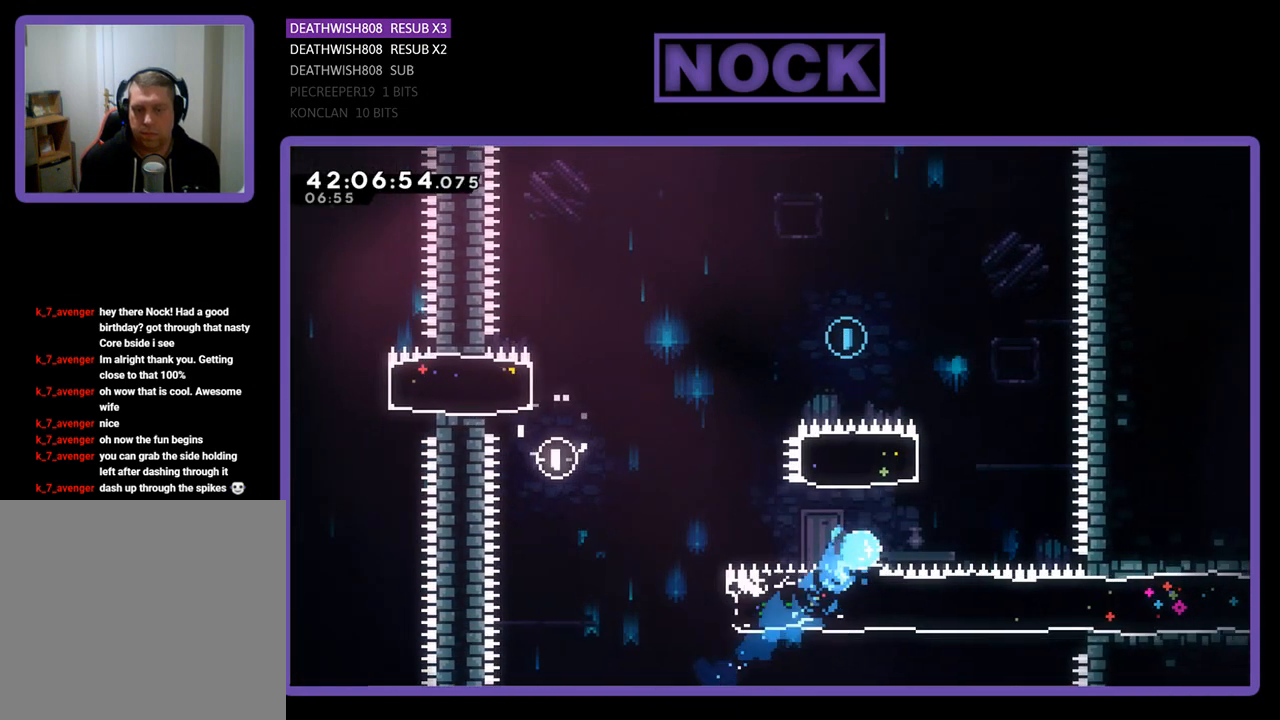
Gameplay with a controller (PlayStation layout); each line is a JSON object with the inputs held at the frame after it. "events" lists button and stick changes between this image and that frame as [ms after this image, input, new state], when the widget could be followed in between. Not read: right_stick.
{"buttons": ["R2", "DPAD_UP", "DPAD_LEFT"], "left_stick": "center", "events": [[167, "DPAD_LEFT", "down"], [433, "CIRCLE", "up"]]}
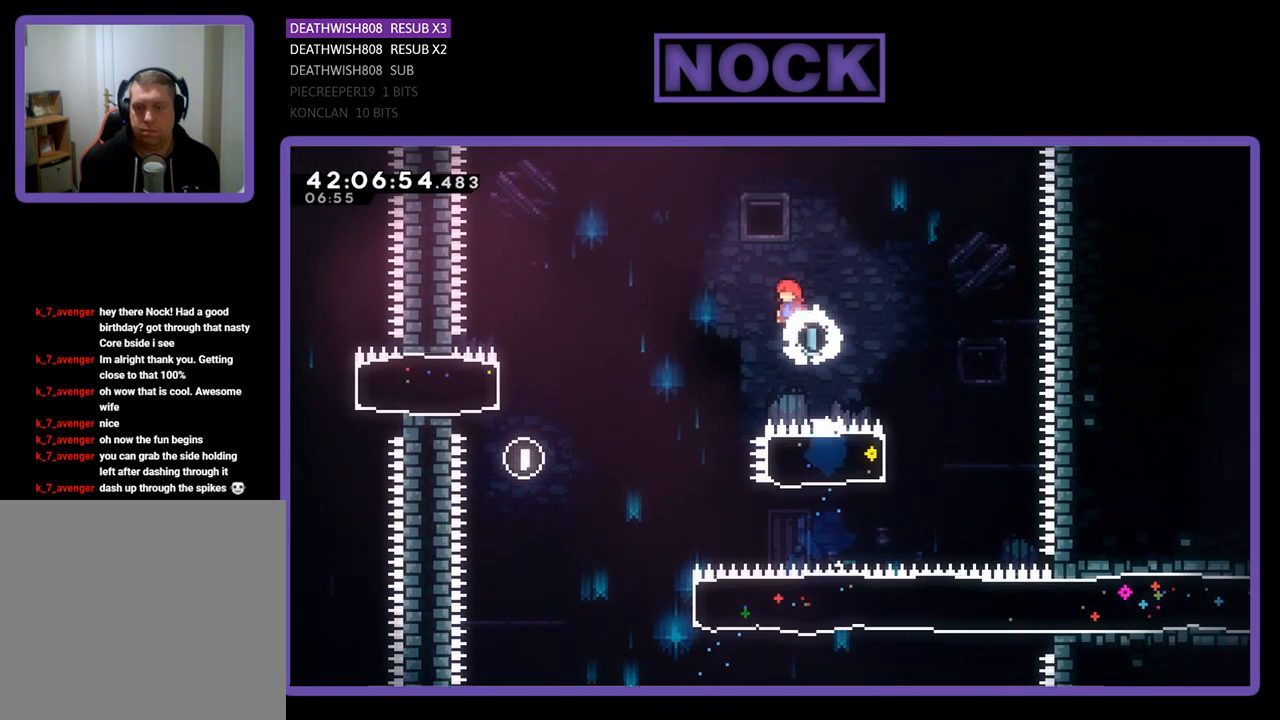
{"buttons": ["R2"], "left_stick": "center", "events": [[433, "DPAD_LEFT", "up"], [467, "DPAD_UP", "up"]]}
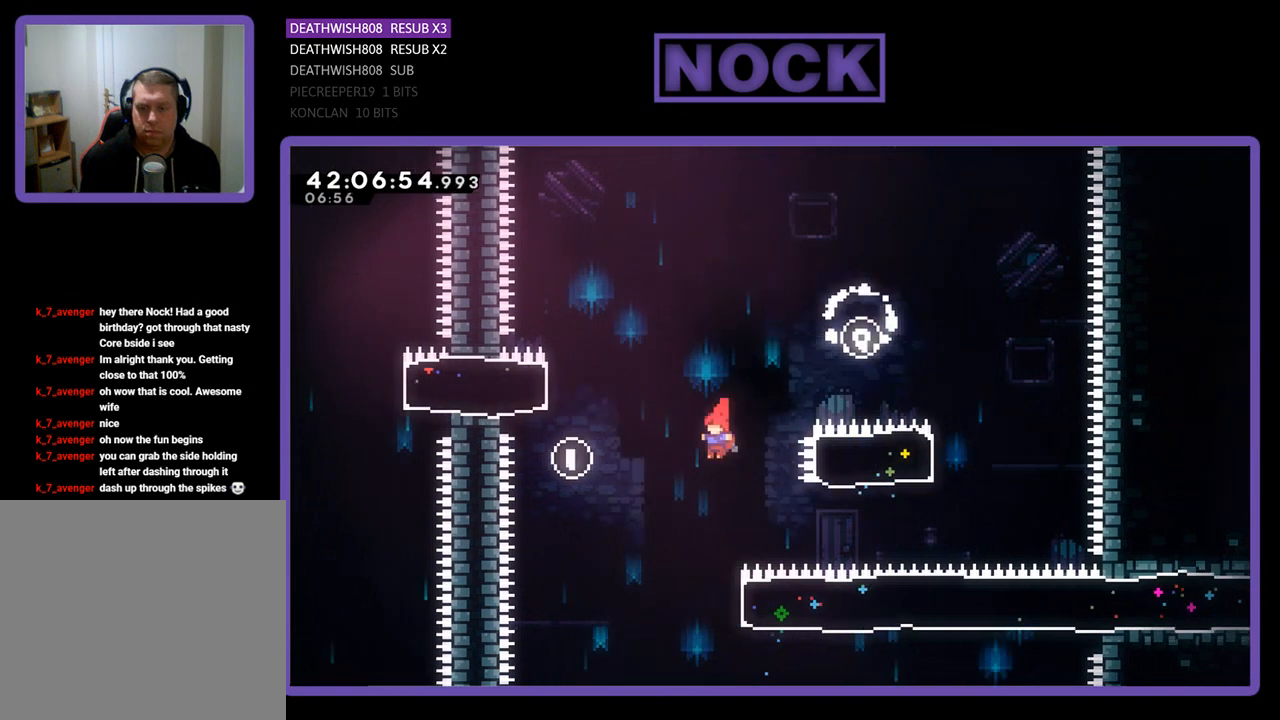
{"buttons": ["CIRCLE", "R2", "DPAD_RIGHT"], "left_stick": "center", "events": [[367, "CIRCLE", "down"], [367, "DPAD_RIGHT", "down"]]}
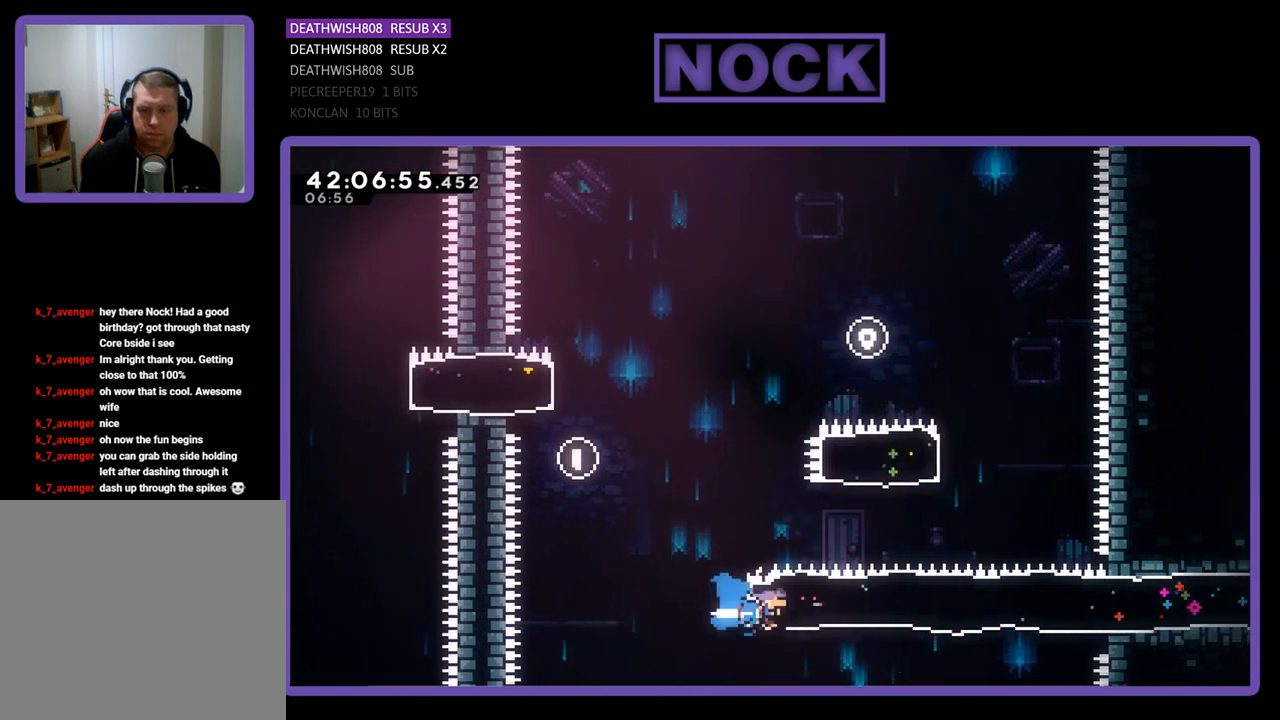
{"buttons": ["R2", "DPAD_RIGHT"], "left_stick": "center", "events": [[167, "CIRCLE", "up"]]}
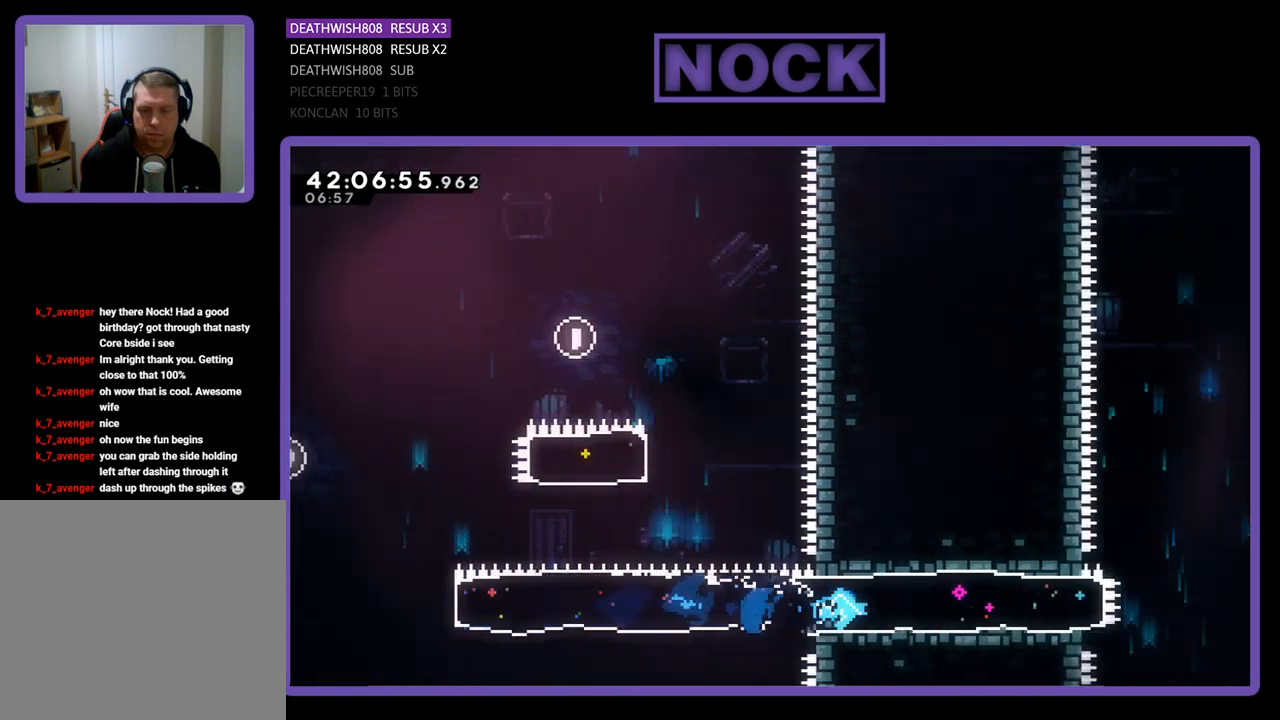
{"buttons": ["CROSS", "R2", "DPAD_RIGHT"], "left_stick": "center", "events": [[433, "CROSS", "down"]]}
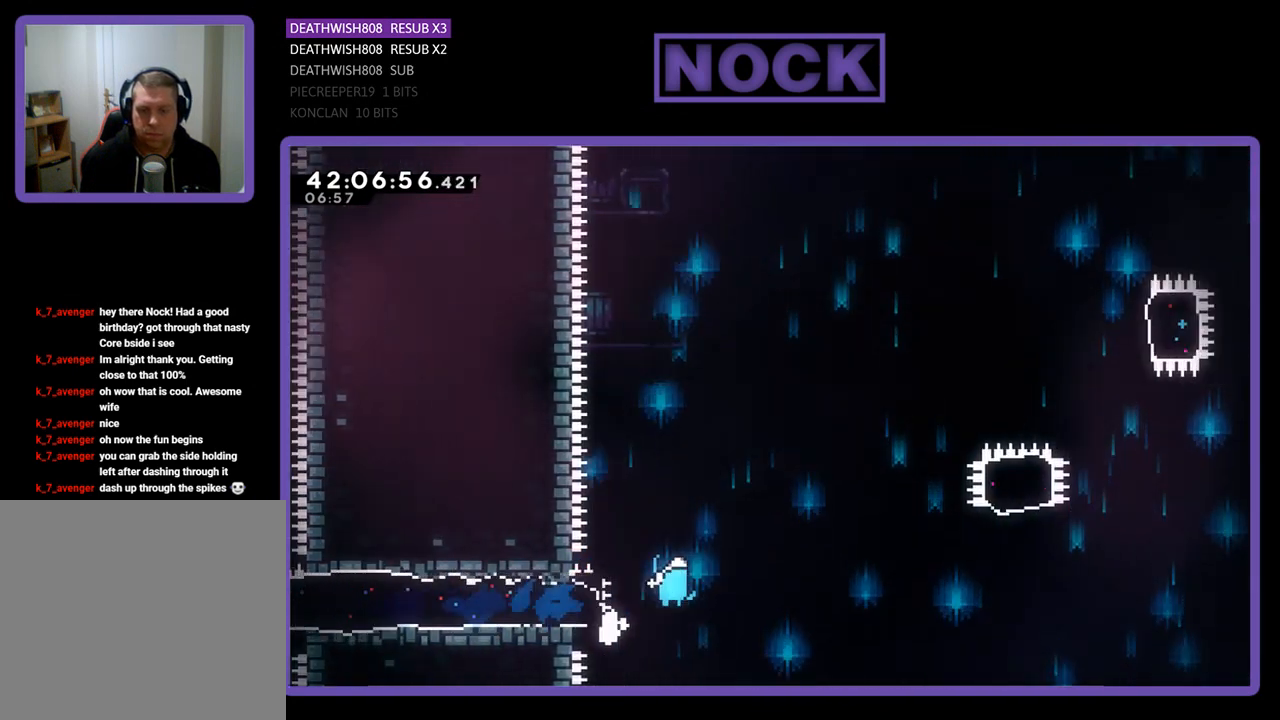
{"buttons": ["CROSS", "R2", "DPAD_RIGHT"], "left_stick": "center", "events": []}
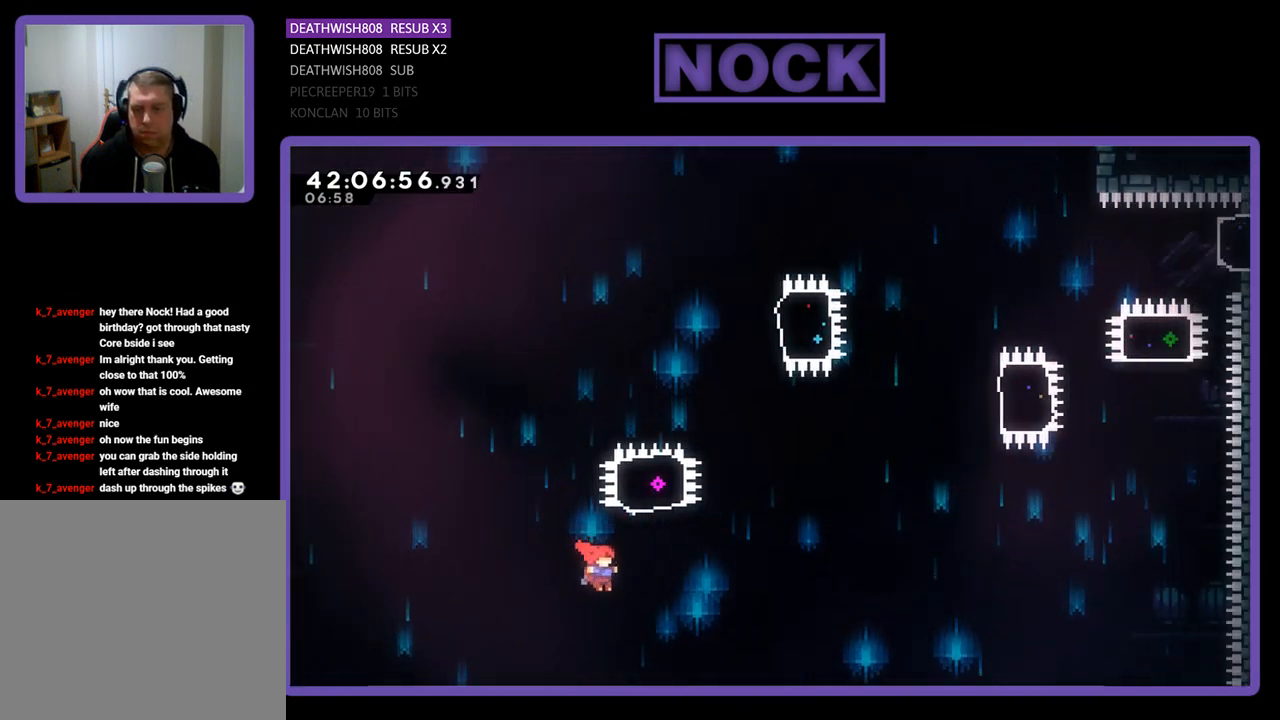
{"buttons": ["CIRCLE", "R2", "DPAD_UP"], "left_stick": "center", "events": [[33, "CROSS", "up"], [67, "DPAD_UP", "down"], [100, "DPAD_RIGHT", "up"], [133, "CIRCLE", "down"]]}
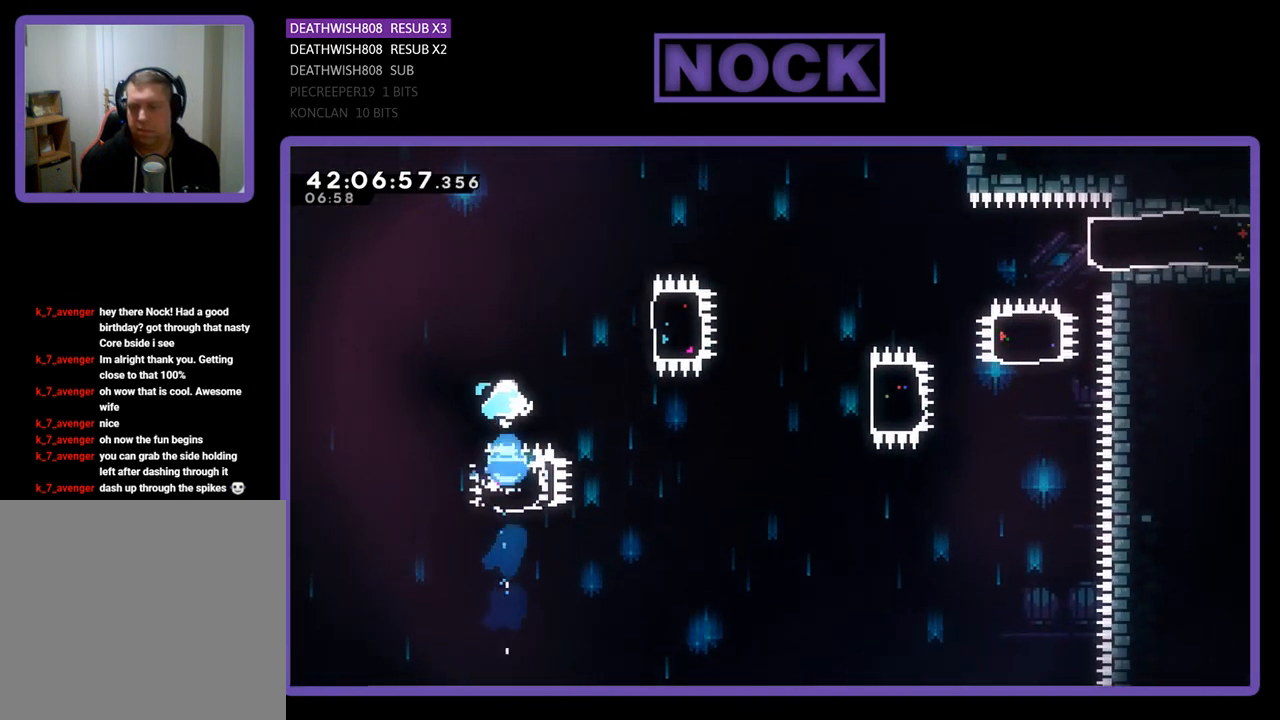
{"buttons": ["CIRCLE", "R2", "DPAD_RIGHT"], "left_stick": "center", "events": [[67, "CIRCLE", "up"], [233, "DPAD_RIGHT", "down"], [300, "CIRCLE", "down"], [300, "DPAD_UP", "up"]]}
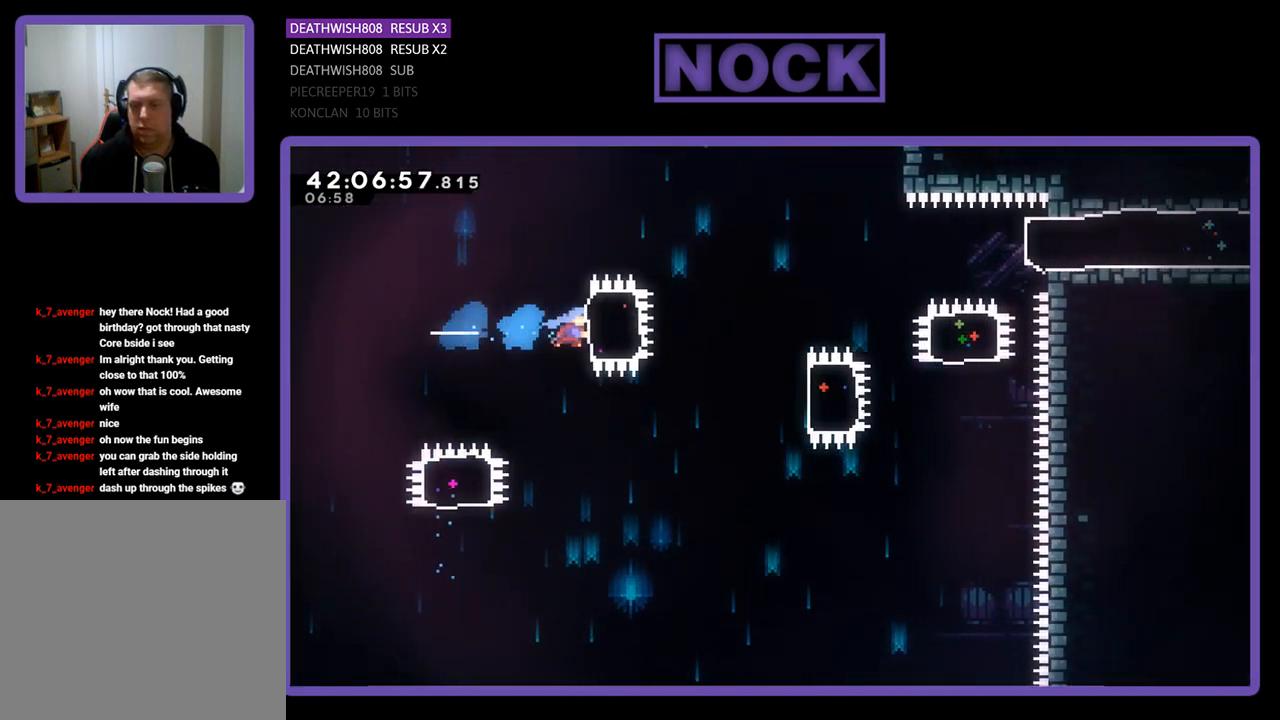
{"buttons": ["R2", "DPAD_RIGHT"], "left_stick": "center", "events": [[200, "CIRCLE", "up"]]}
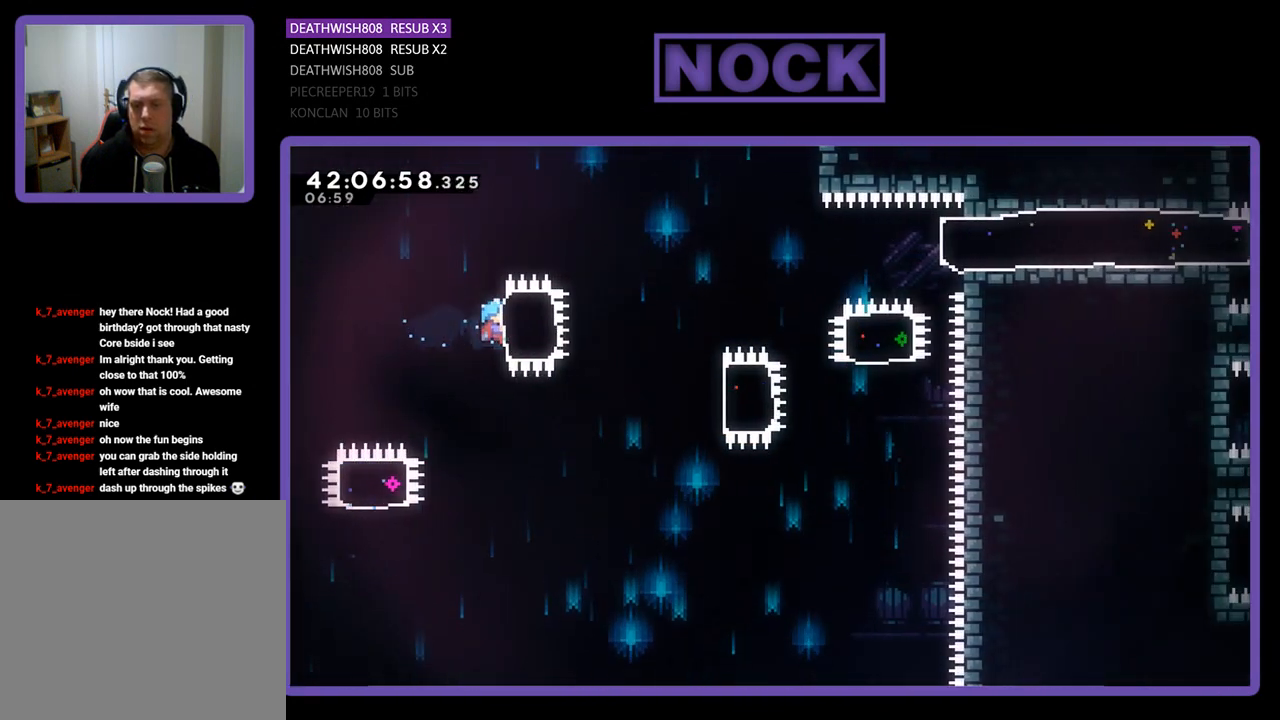
{"buttons": ["R2", "DPAD_RIGHT"], "left_stick": "center", "events": []}
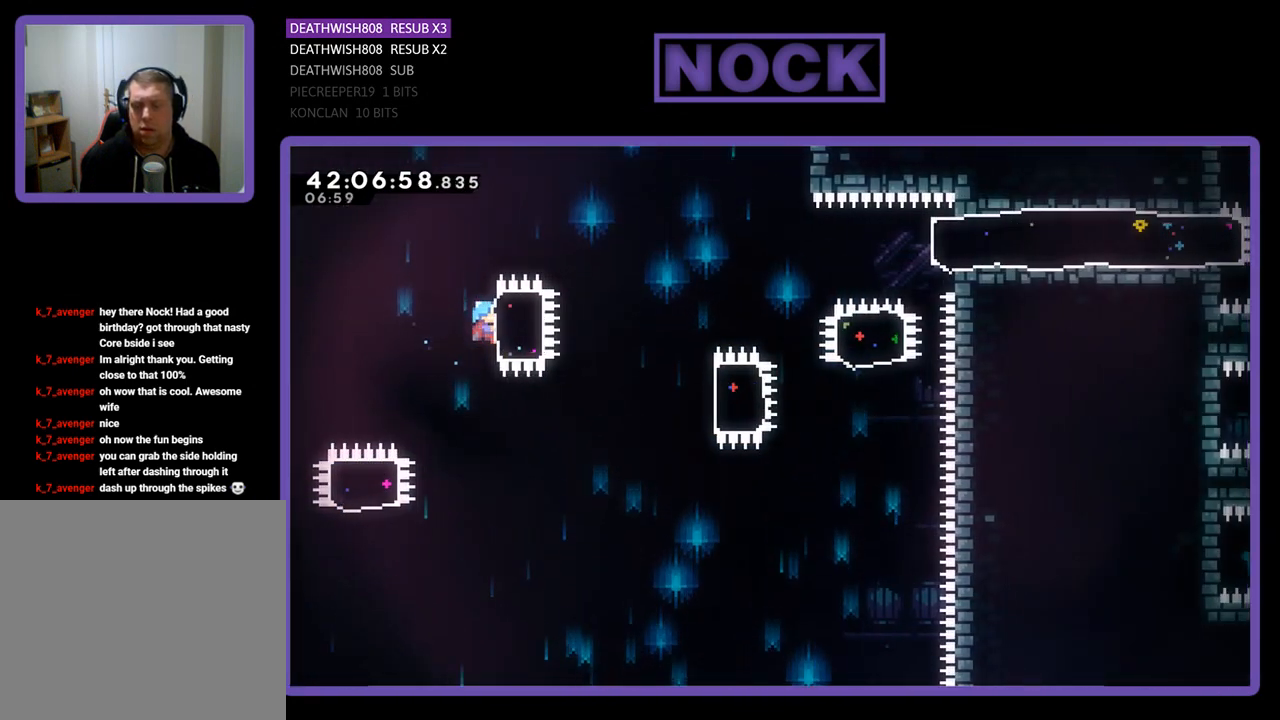
{"buttons": ["R2"], "left_stick": "center", "events": [[33, "DPAD_RIGHT", "up"]]}
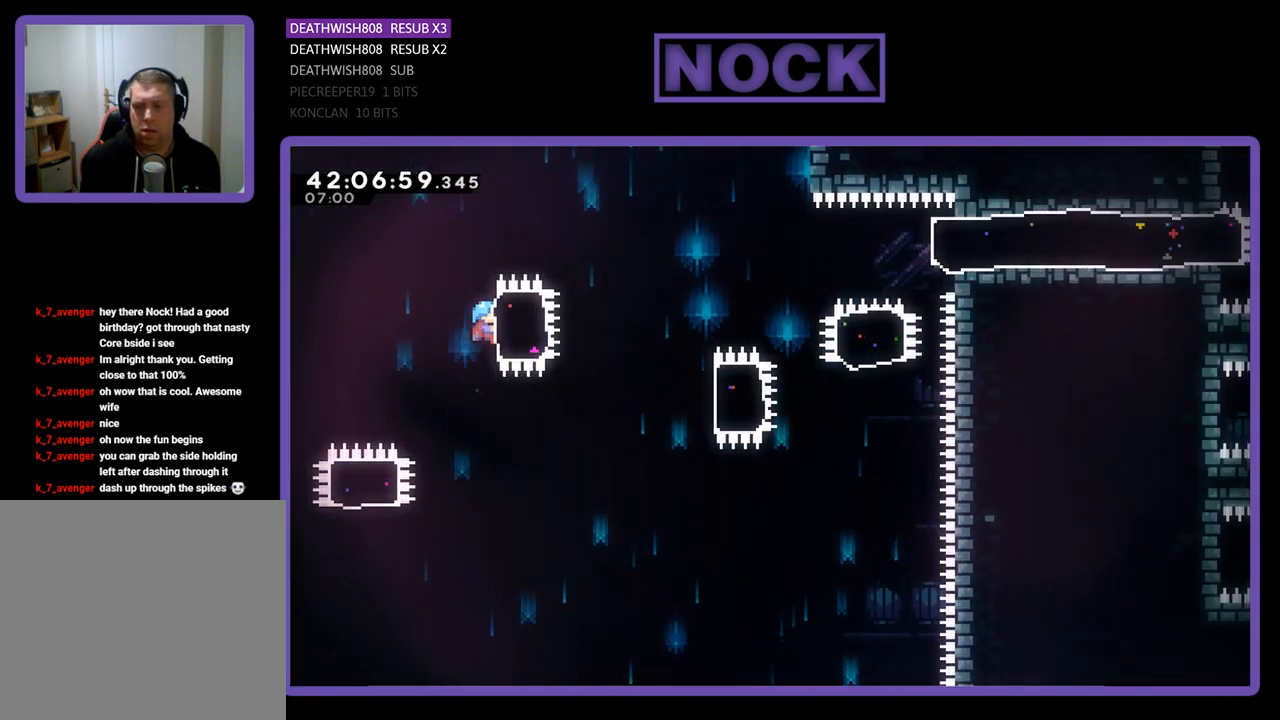
{"buttons": ["R2", "DPAD_UP"], "left_stick": "center", "events": [[467, "DPAD_UP", "down"]]}
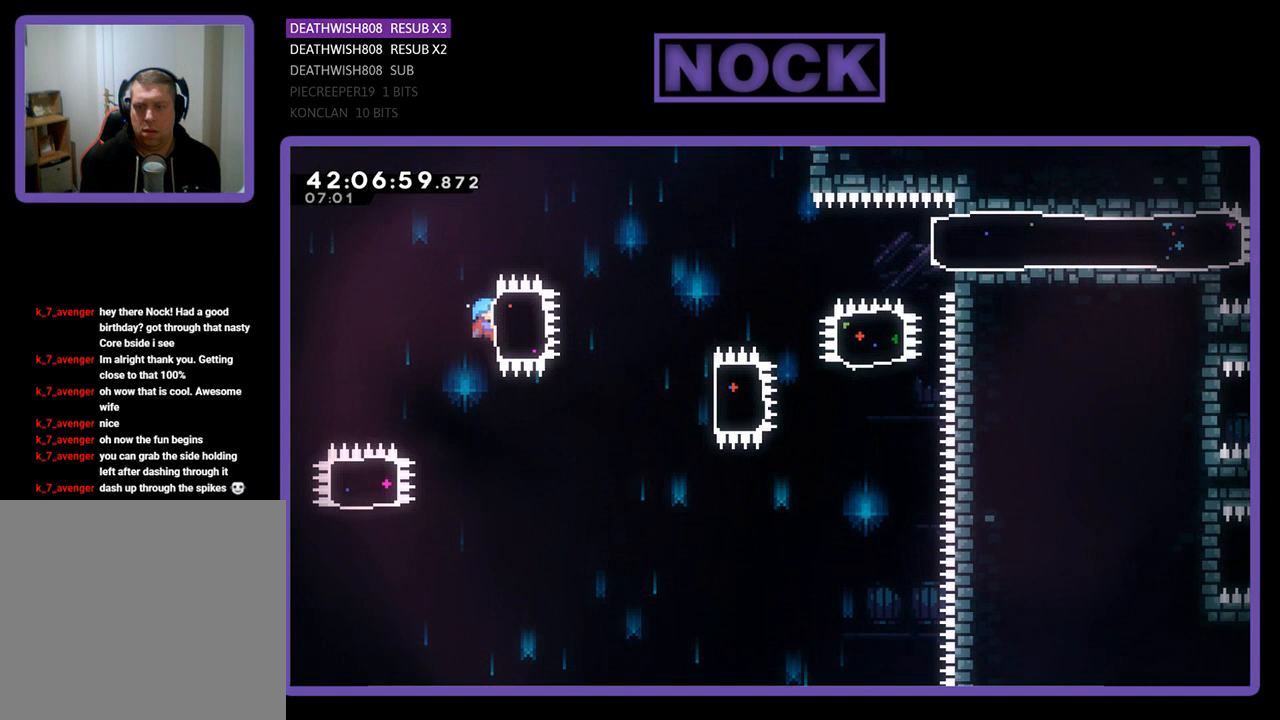
{"buttons": ["R2"], "left_stick": "center", "events": [[367, "DPAD_UP", "up"]]}
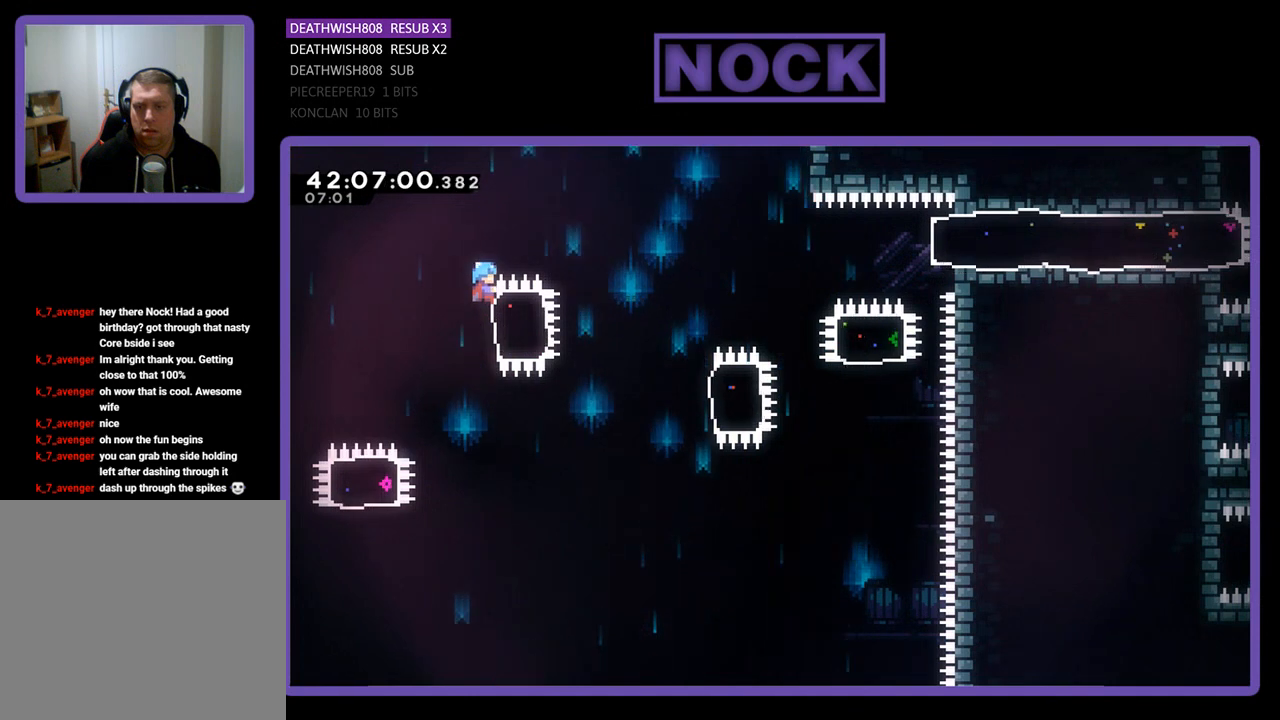
{"buttons": ["CROSS", "R2", "DPAD_RIGHT"], "left_stick": "center", "events": [[67, "DPAD_RIGHT", "down"], [233, "CROSS", "down"]]}
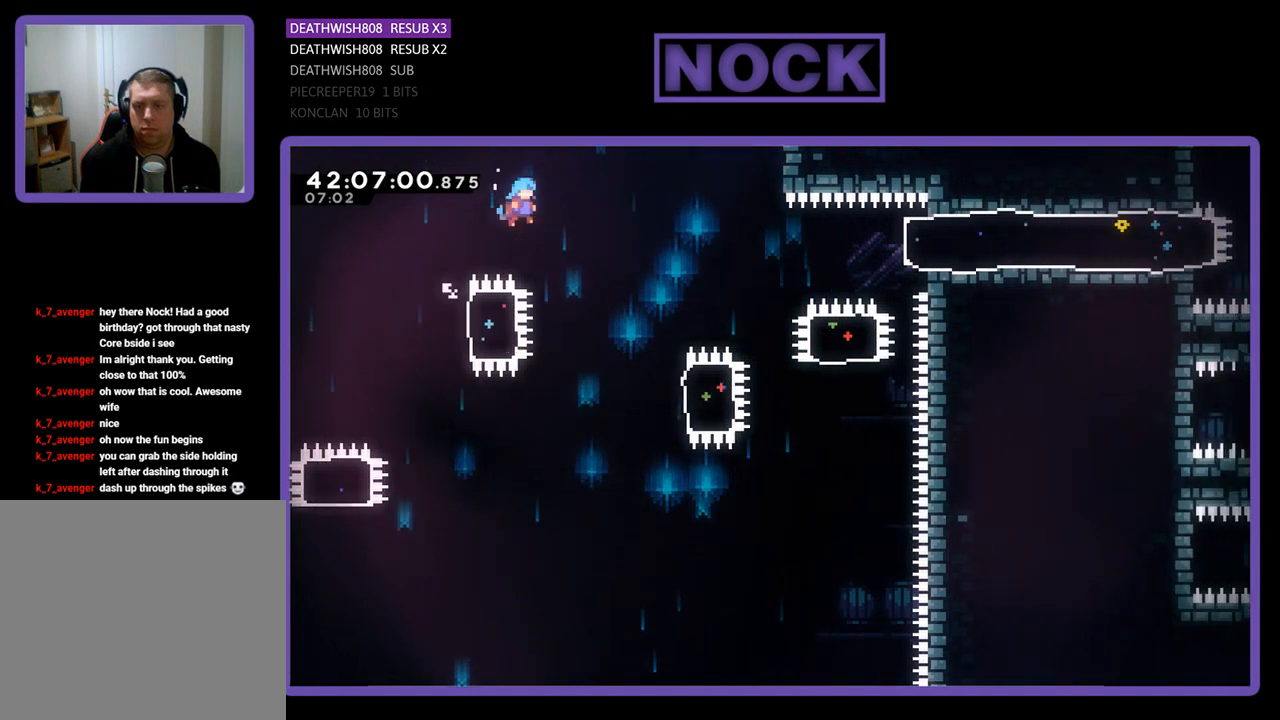
{"buttons": ["CROSS", "R2", "DPAD_UP", "DPAD_RIGHT"], "left_stick": "center", "events": [[467, "DPAD_UP", "down"]]}
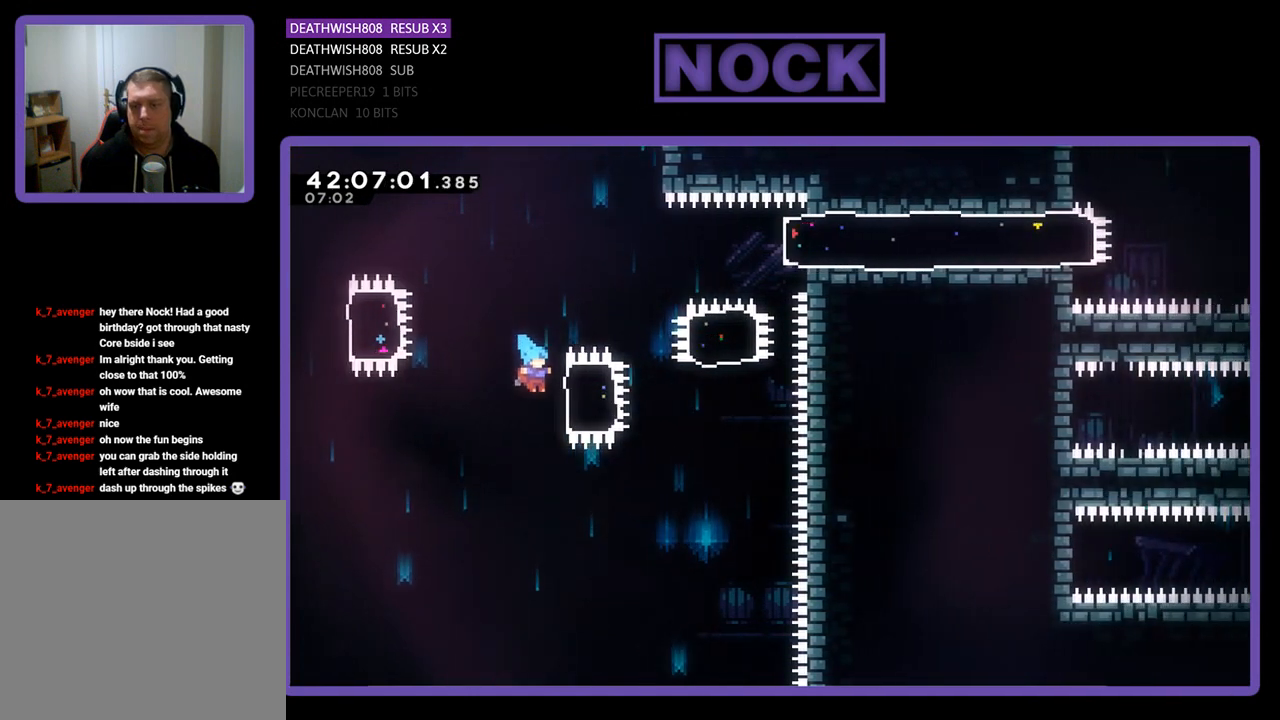
{"buttons": ["R2", "DPAD_UP"], "left_stick": "center", "events": [[200, "CROSS", "up"], [200, "DPAD_UP", "up"], [300, "DPAD_RIGHT", "up"], [433, "DPAD_UP", "down"]]}
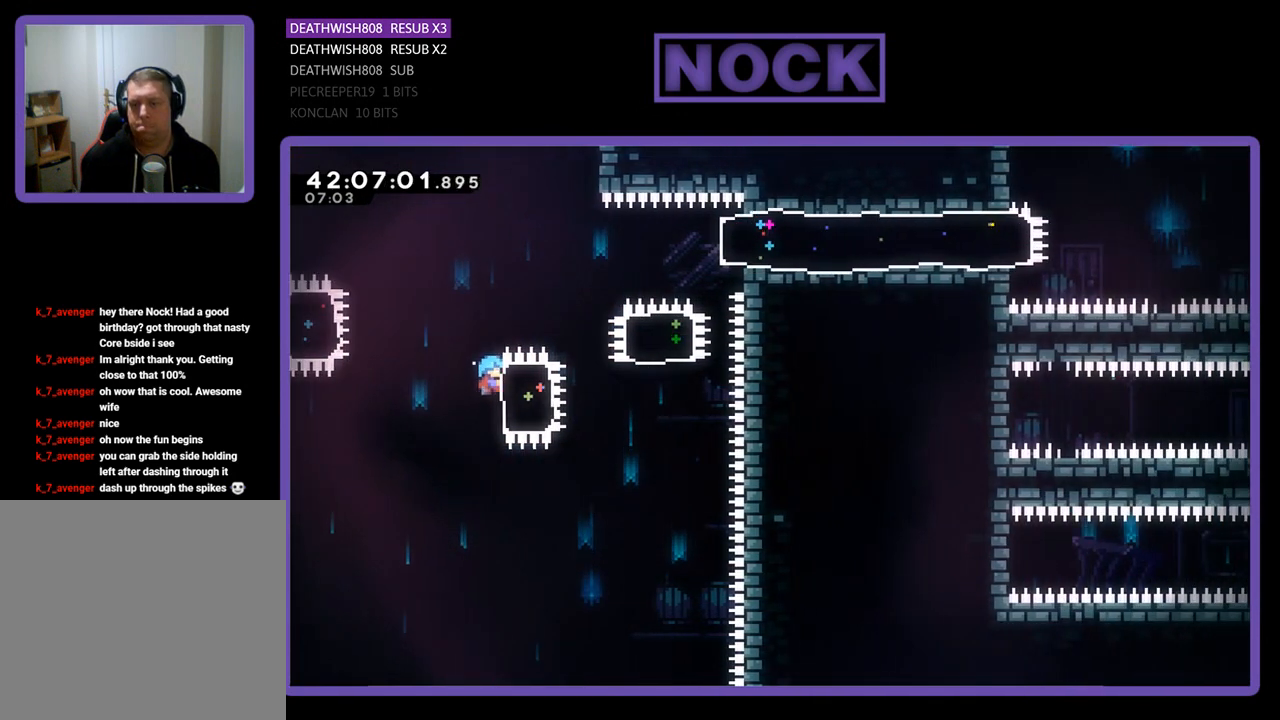
{"buttons": ["CROSS", "R2", "DPAD_RIGHT"], "left_stick": "center", "events": [[200, "CROSS", "down"], [200, "DPAD_RIGHT", "down"], [367, "DPAD_UP", "up"]]}
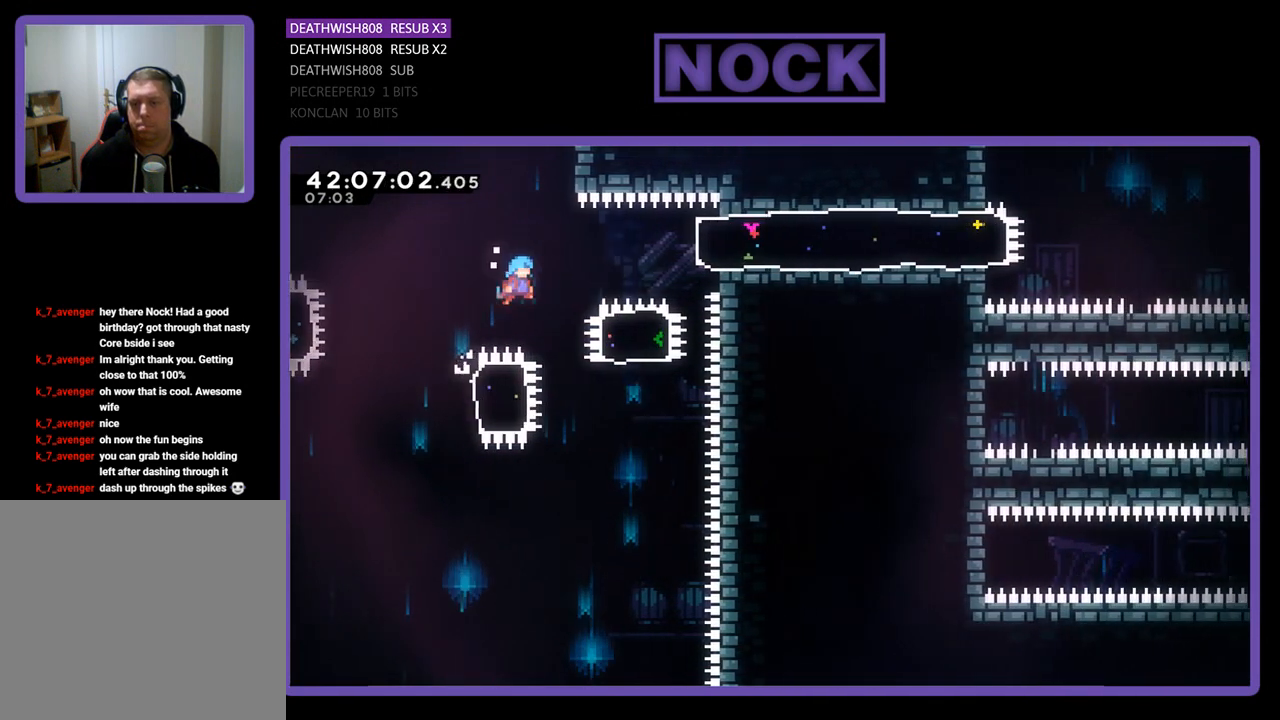
{"buttons": [], "left_stick": "center", "events": [[400, "CROSS", "up"], [433, "R2", "up"], [467, "DPAD_RIGHT", "up"]]}
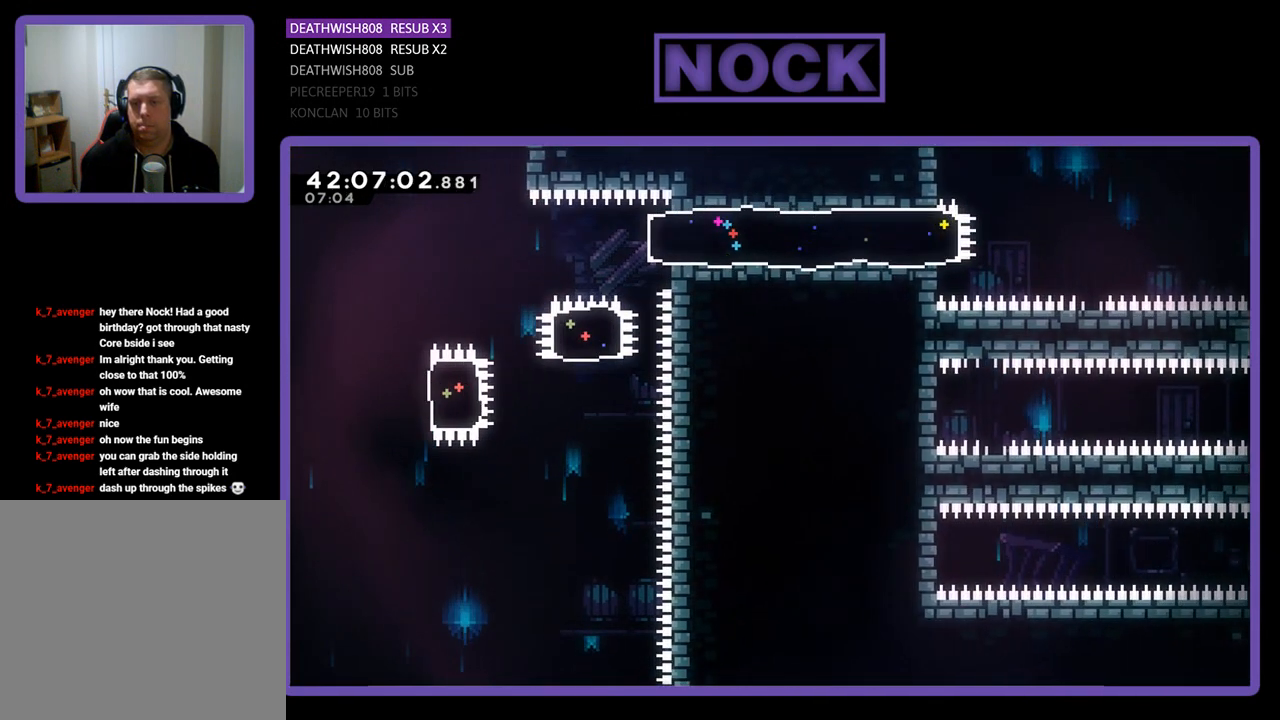
{"buttons": [], "left_stick": "center", "events": []}
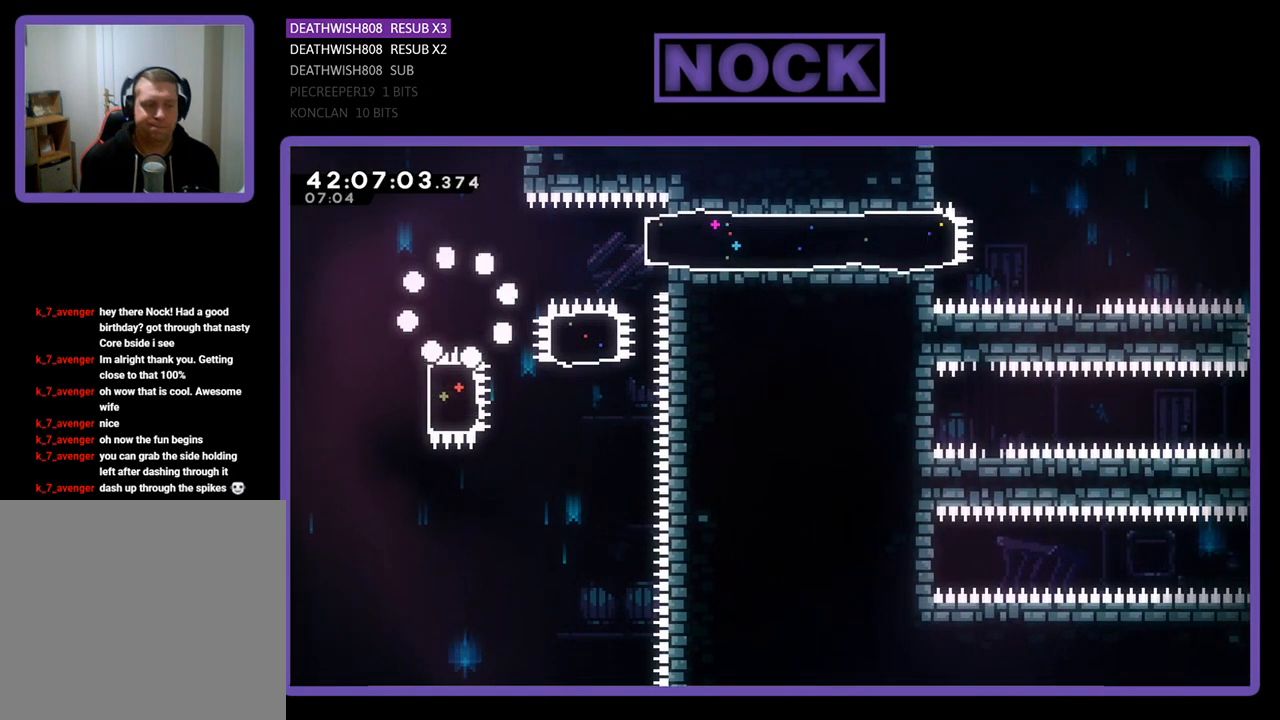
{"buttons": [], "left_stick": "center", "events": []}
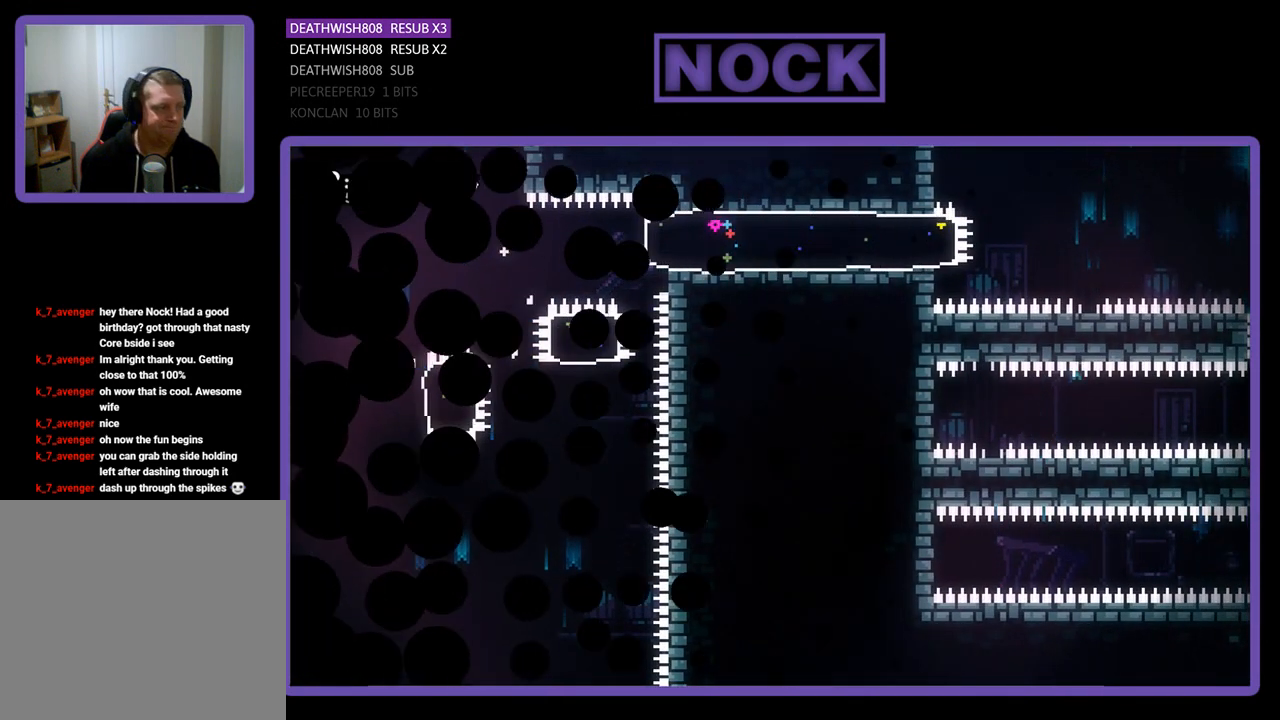
{"buttons": [], "left_stick": "center", "events": []}
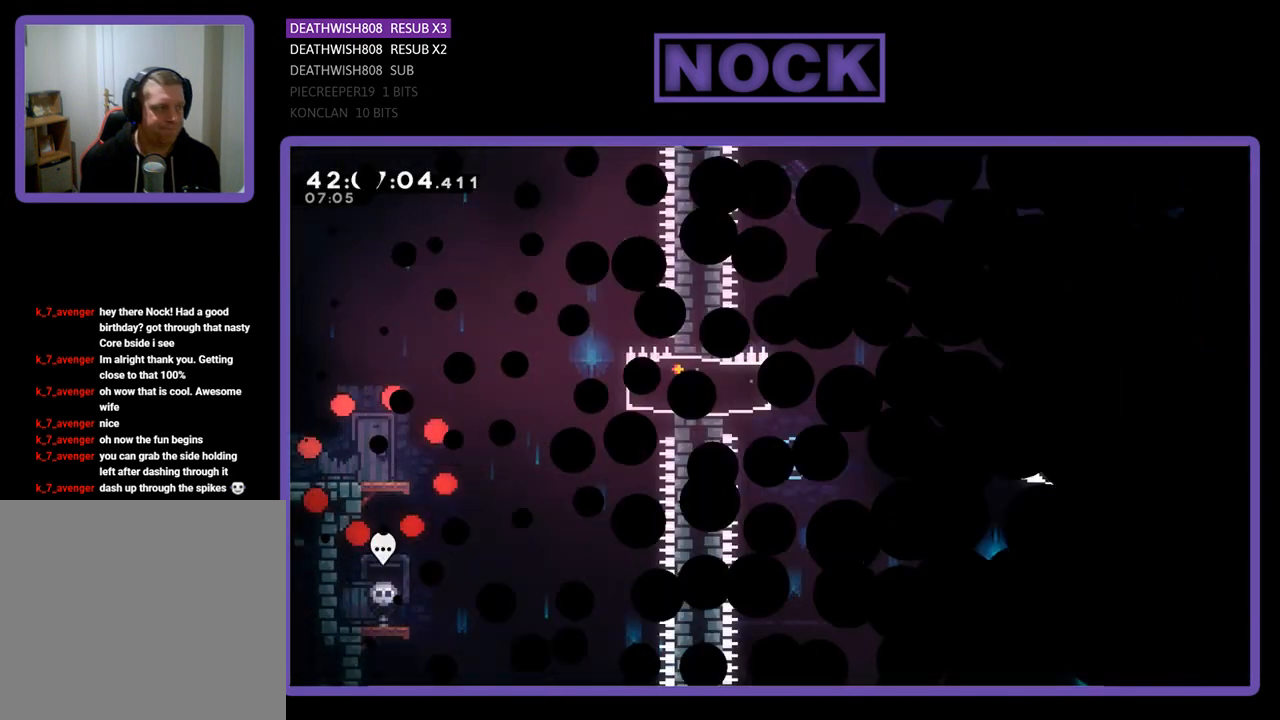
{"buttons": ["R2", "DPAD_RIGHT"], "left_stick": "center", "events": [[200, "R2", "down"], [267, "DPAD_RIGHT", "down"]]}
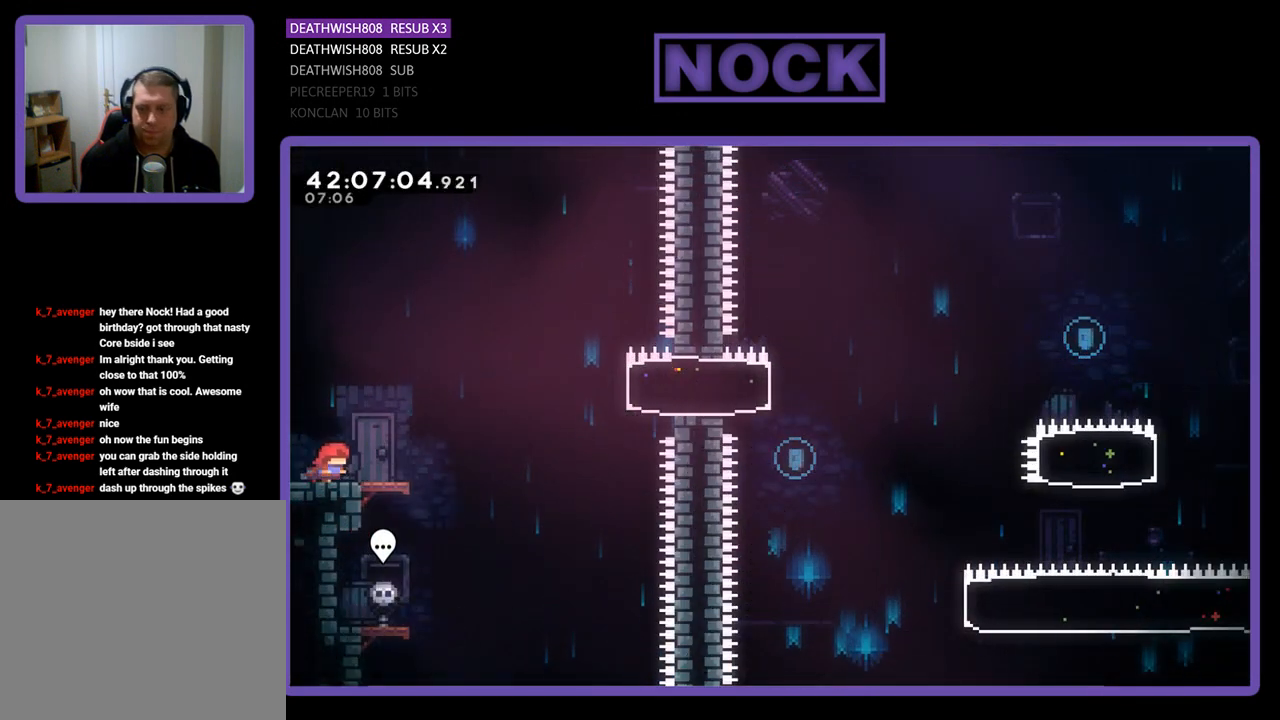
{"buttons": ["CROSS", "R2", "DPAD_RIGHT"], "left_stick": "center", "events": [[367, "CROSS", "down"]]}
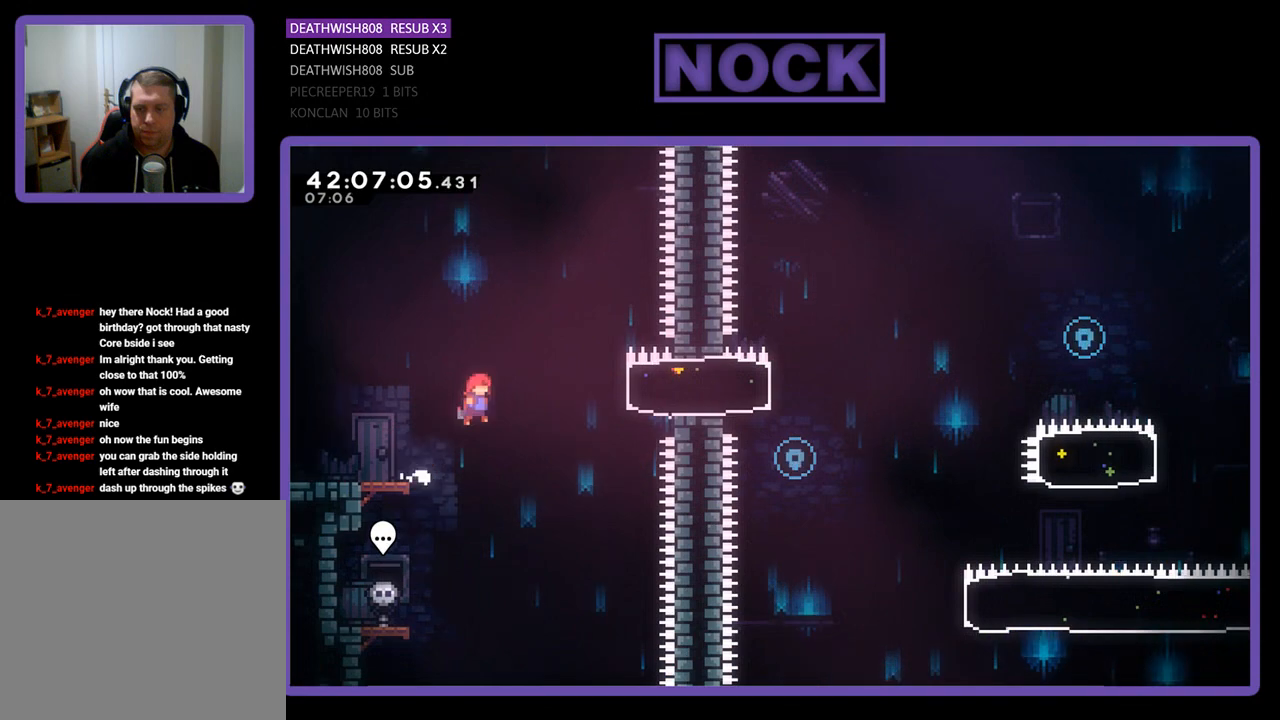
{"buttons": ["CIRCLE", "R2", "DPAD_RIGHT"], "left_stick": "center", "events": [[200, "CROSS", "up"], [333, "CIRCLE", "down"]]}
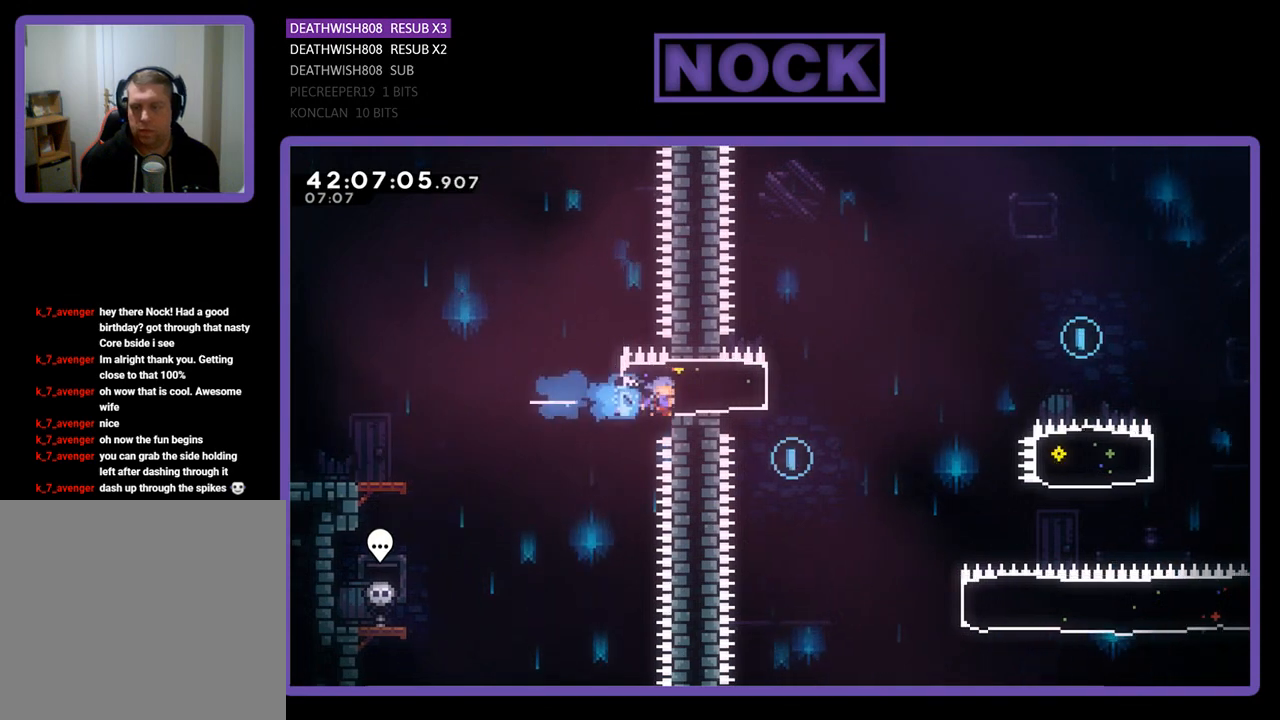
{"buttons": ["R2"], "left_stick": "center", "events": [[33, "CIRCLE", "up"], [33, "DPAD_RIGHT", "up"], [100, "DPAD_LEFT", "down"], [433, "DPAD_LEFT", "up"]]}
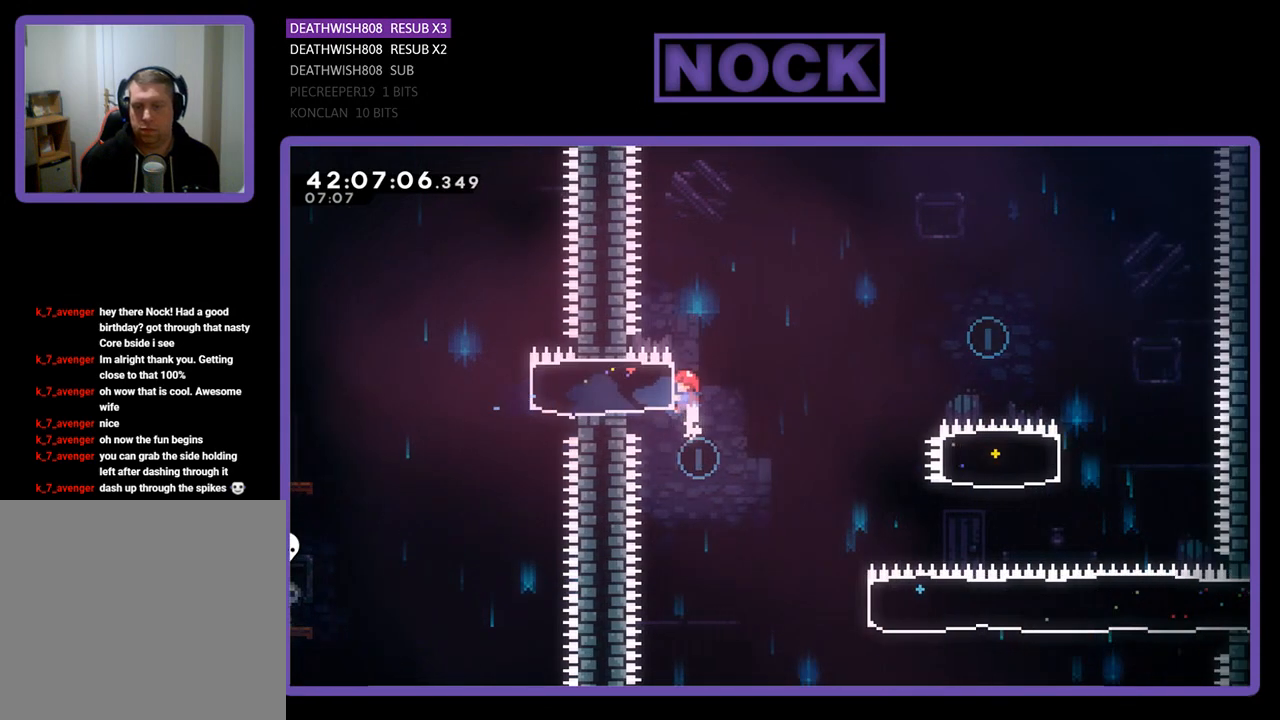
{"buttons": ["R2", "DPAD_RIGHT"], "left_stick": "center", "events": [[167, "DPAD_RIGHT", "down"], [233, "R2", "up"], [500, "R2", "down"]]}
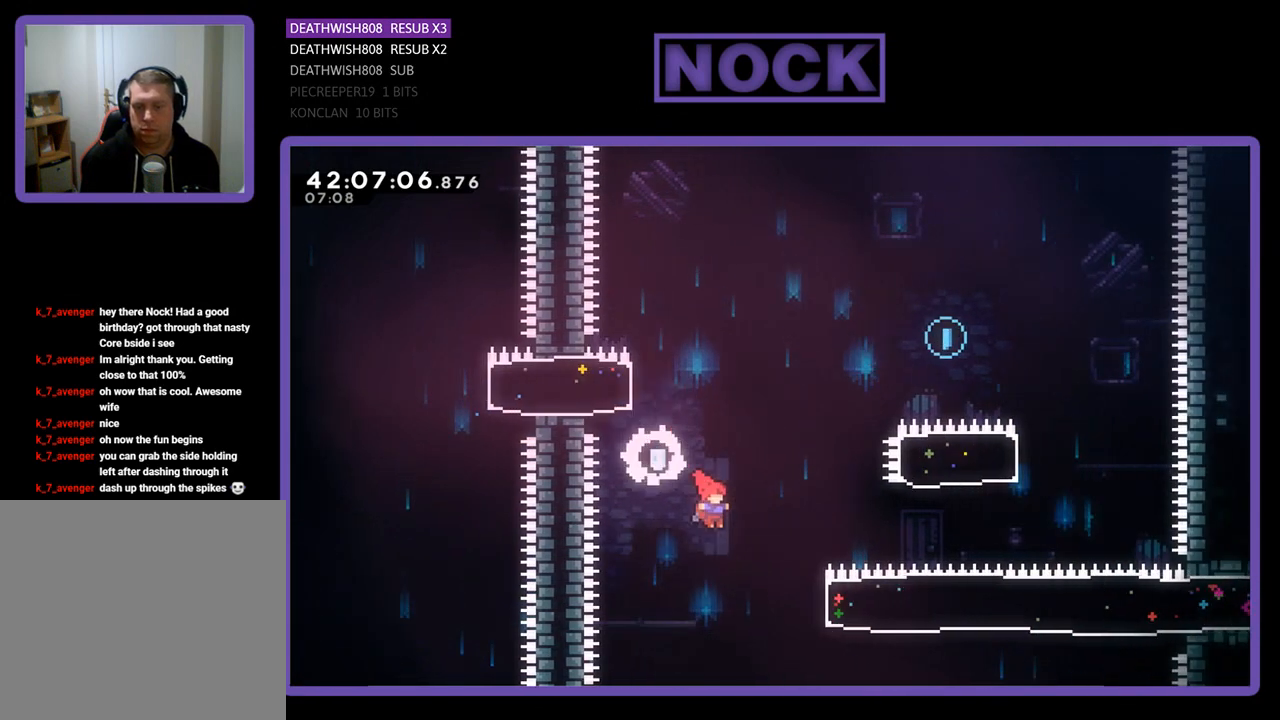
{"buttons": ["CIRCLE", "R2", "DPAD_UP", "DPAD_RIGHT"], "left_stick": "center", "events": [[433, "CIRCLE", "down"], [467, "DPAD_UP", "down"]]}
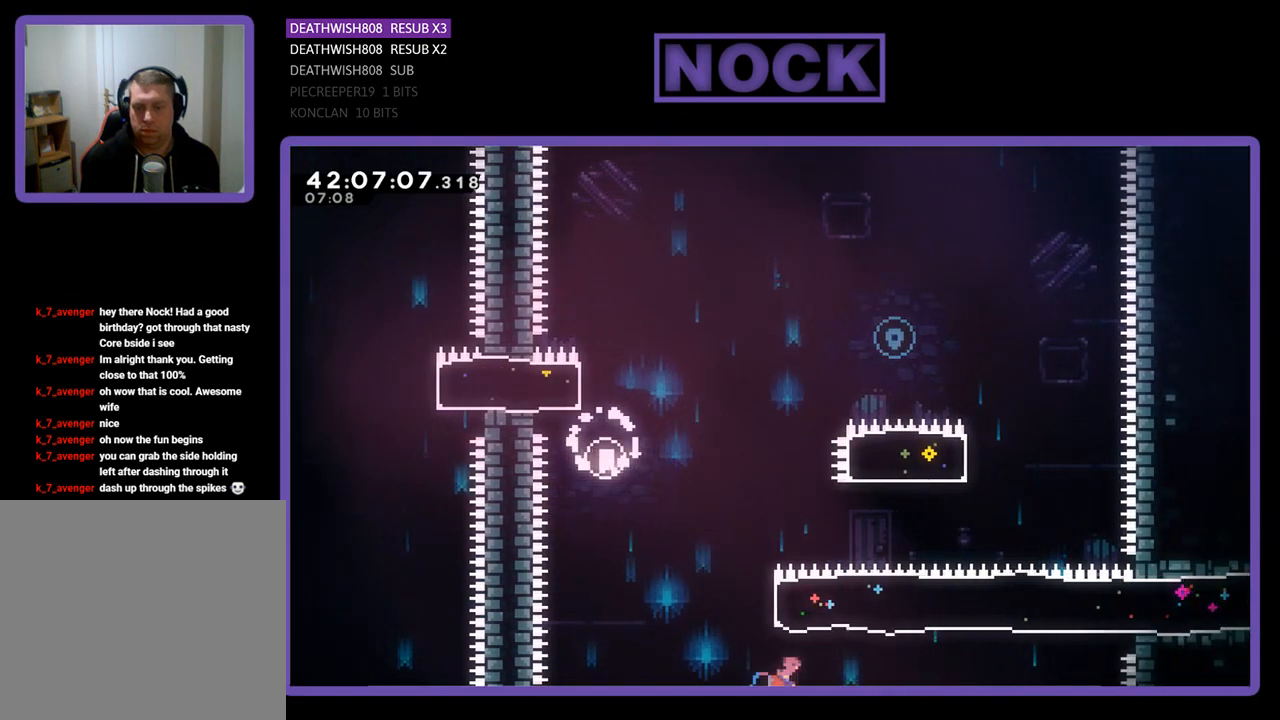
{"buttons": ["CIRCLE", "R2", "DPAD_UP", "DPAD_LEFT"], "left_stick": "center", "events": [[133, "DPAD_RIGHT", "up"], [233, "CIRCLE", "up"], [400, "CIRCLE", "down"], [433, "DPAD_LEFT", "down"]]}
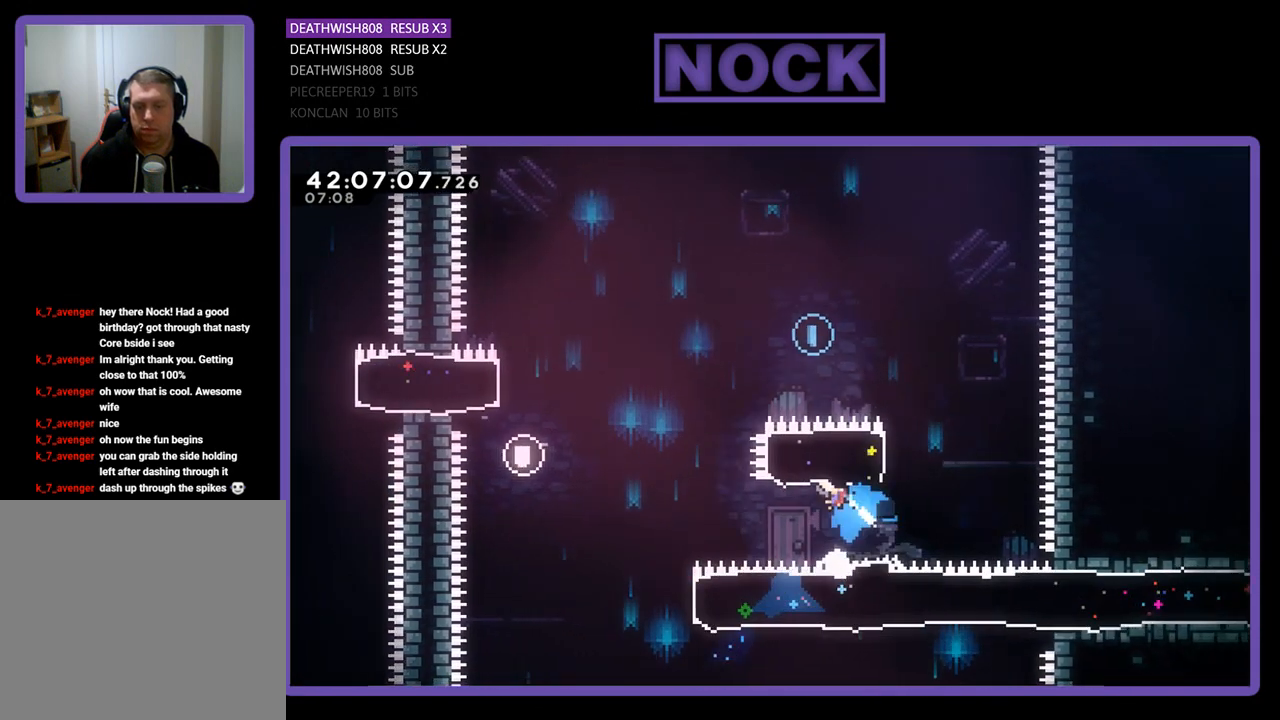
{"buttons": ["R2", "DPAD_RIGHT"], "left_stick": "center", "events": [[267, "CIRCLE", "up"], [467, "DPAD_LEFT", "up"], [500, "DPAD_RIGHT", "down"], [500, "DPAD_UP", "up"]]}
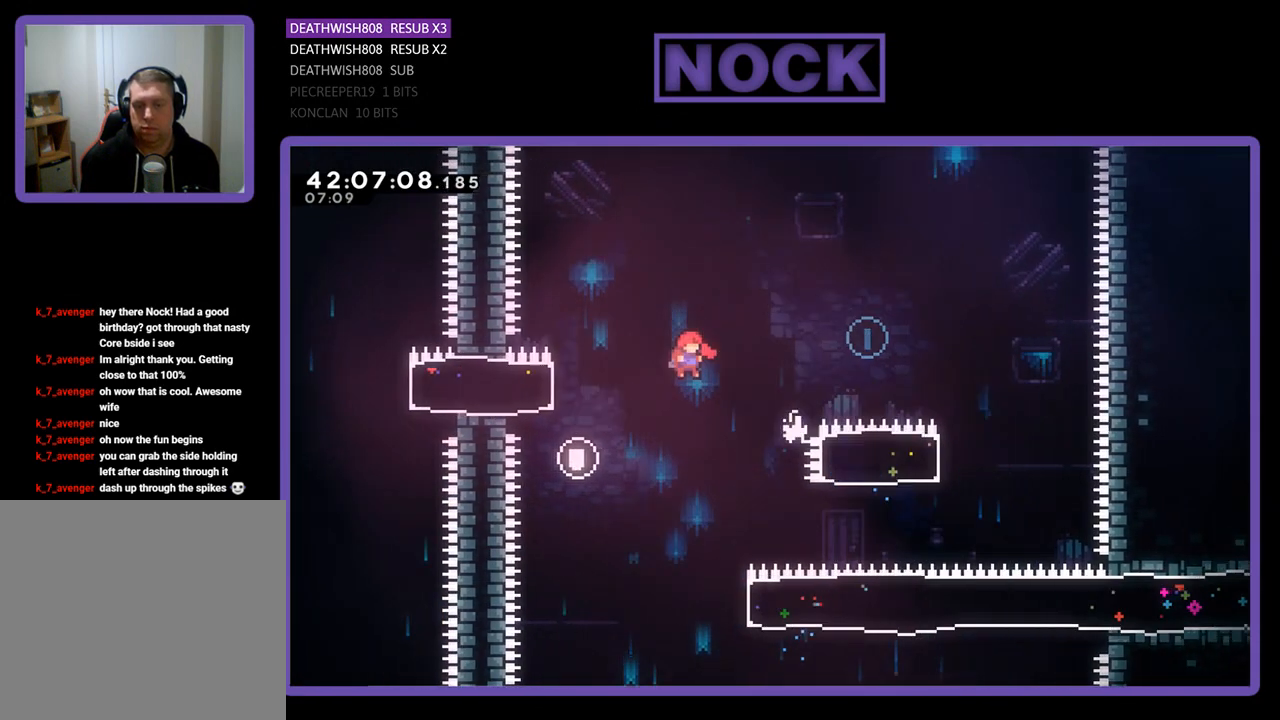
{"buttons": ["R2", "DPAD_RIGHT"], "left_stick": "center", "events": [[33, "DPAD_RIGHT", "up"], [433, "DPAD_RIGHT", "down"]]}